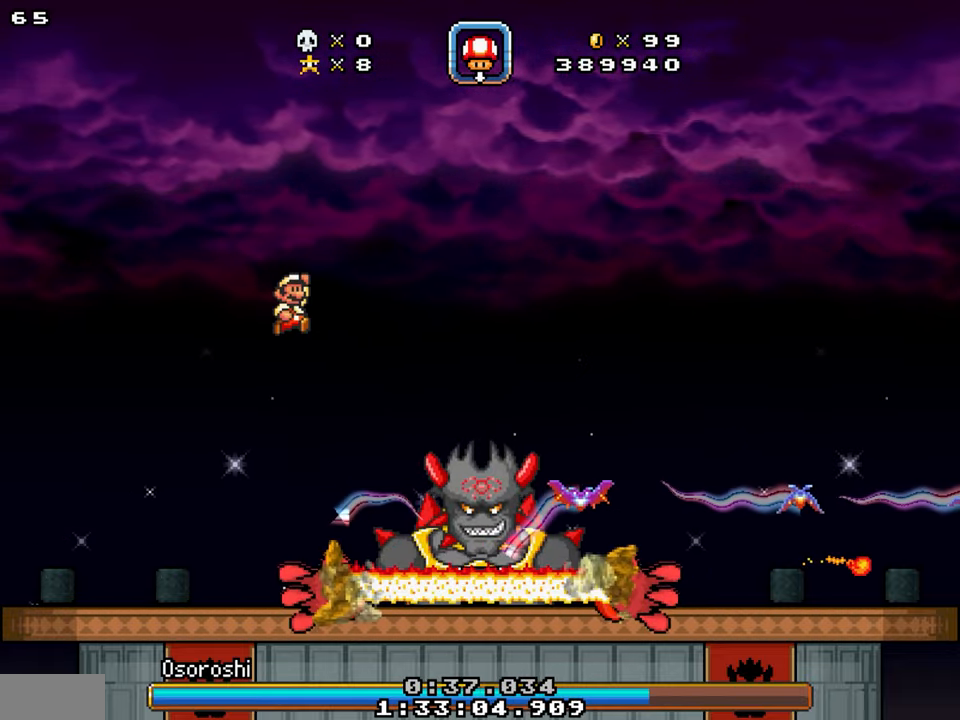
Gameplay with a controller; each line is a JSON object with the inputs held at the frame after it. "events" lists button and stick changes between this image and that frame as [ms after this image, input, new state], when the widget could be followed in between. Not read: B L3 R3.
{"buttons": ["Y", "DPAD_LEFT"], "events": [[66, "DPAD_RIGHT", "up"], [133, "DPAD_LEFT", "down"]]}
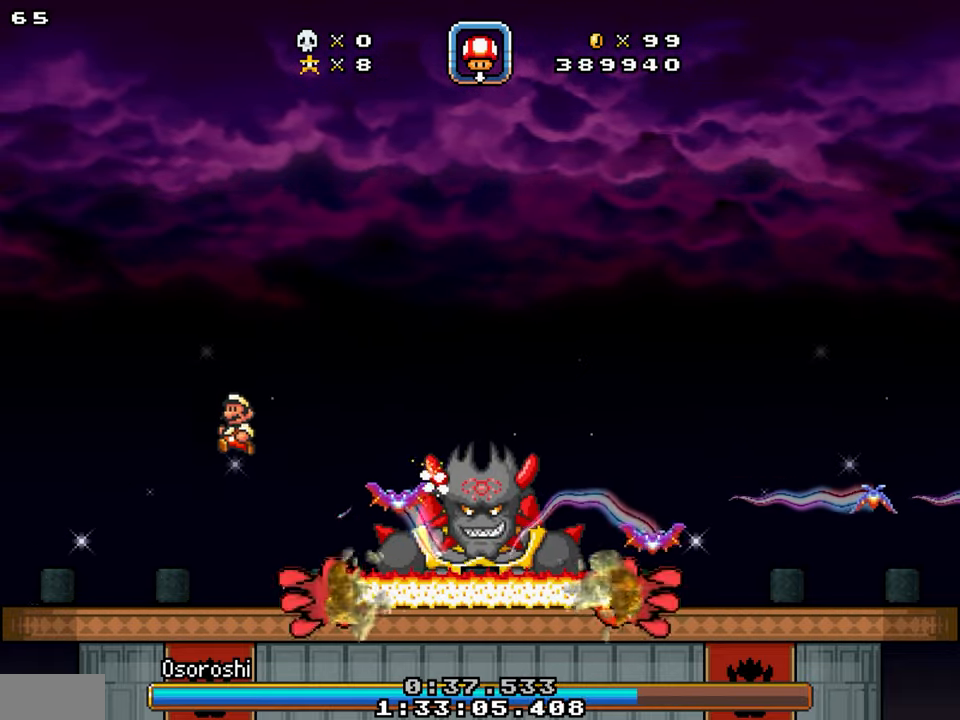
{"buttons": ["Y", "DPAD_RIGHT"], "events": [[183, "Y", "up"], [283, "DPAD_LEFT", "up"], [350, "DPAD_RIGHT", "down"], [450, "Y", "down"]]}
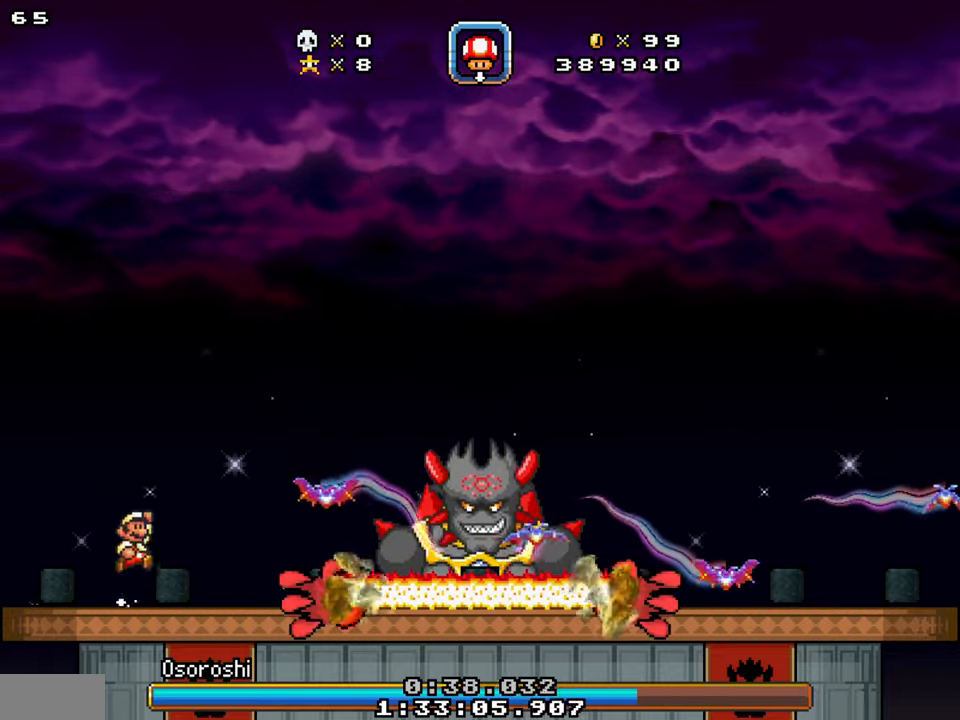
{"buttons": ["Y", "DPAD_LEFT"], "events": [[417, "DPAD_RIGHT", "up"], [433, "DPAD_LEFT", "down"]]}
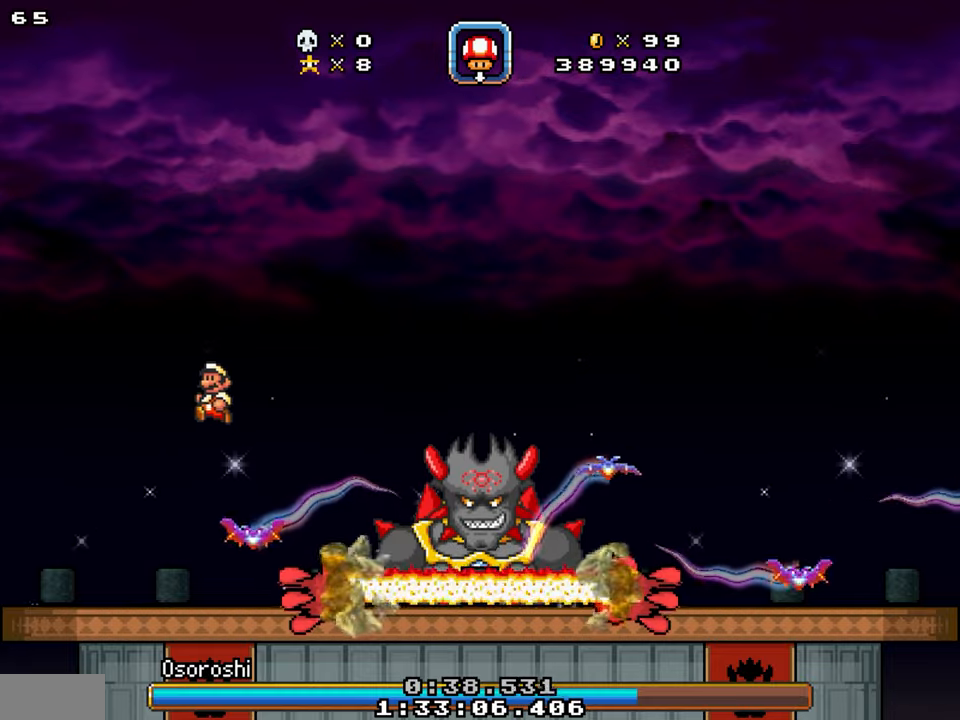
{"buttons": ["Y", "DPAD_UP", "DPAD_RIGHT"], "events": [[167, "DPAD_LEFT", "up"], [167, "DPAD_RIGHT", "down"], [267, "DPAD_UP", "down"]]}
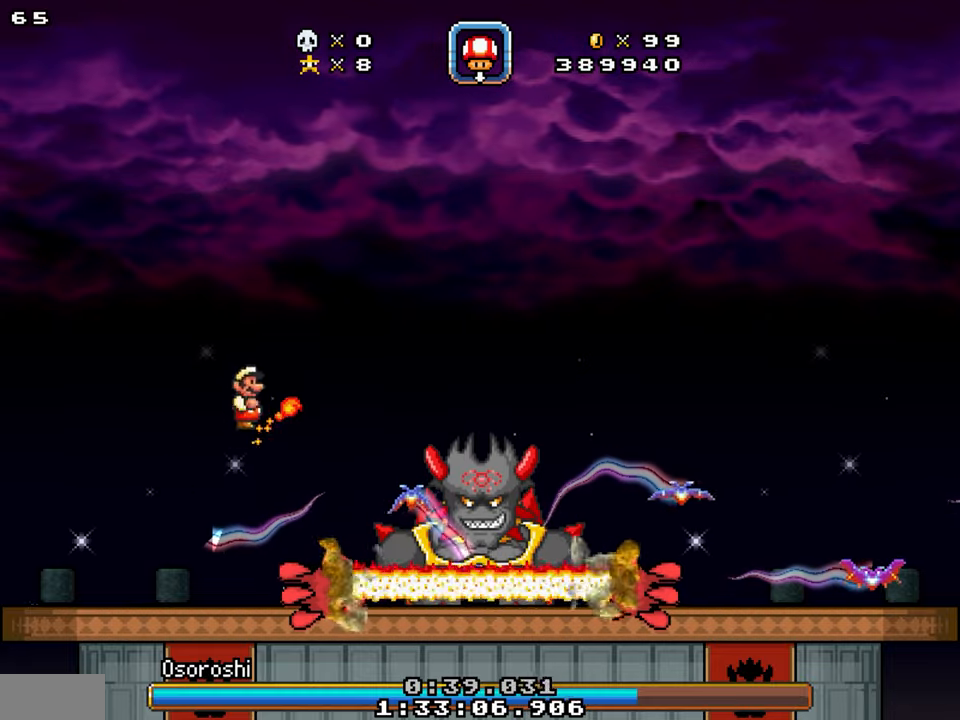
{"buttons": ["Y", "DPAD_RIGHT"], "events": [[67, "DPAD_UP", "up"], [100, "DPAD_RIGHT", "up"], [150, "DPAD_LEFT", "down"], [317, "DPAD_LEFT", "up"], [333, "DPAD_RIGHT", "down"]]}
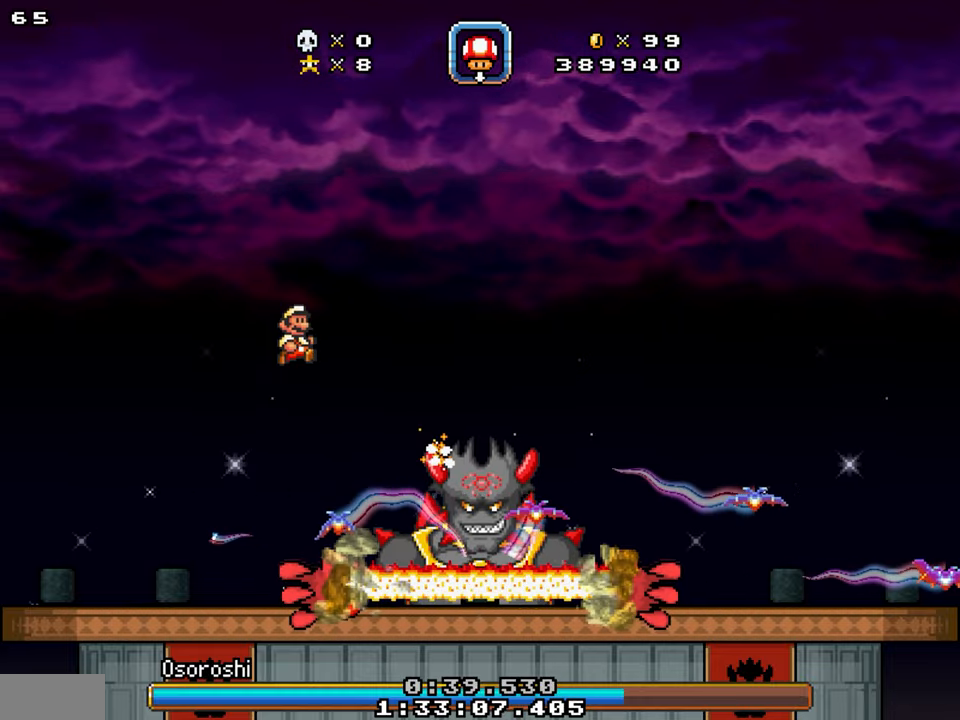
{"buttons": ["Y", "DPAD_RIGHT"], "events": [[67, "DPAD_LEFT", "down"], [83, "DPAD_RIGHT", "up"], [467, "DPAD_LEFT", "up"], [483, "DPAD_RIGHT", "down"]]}
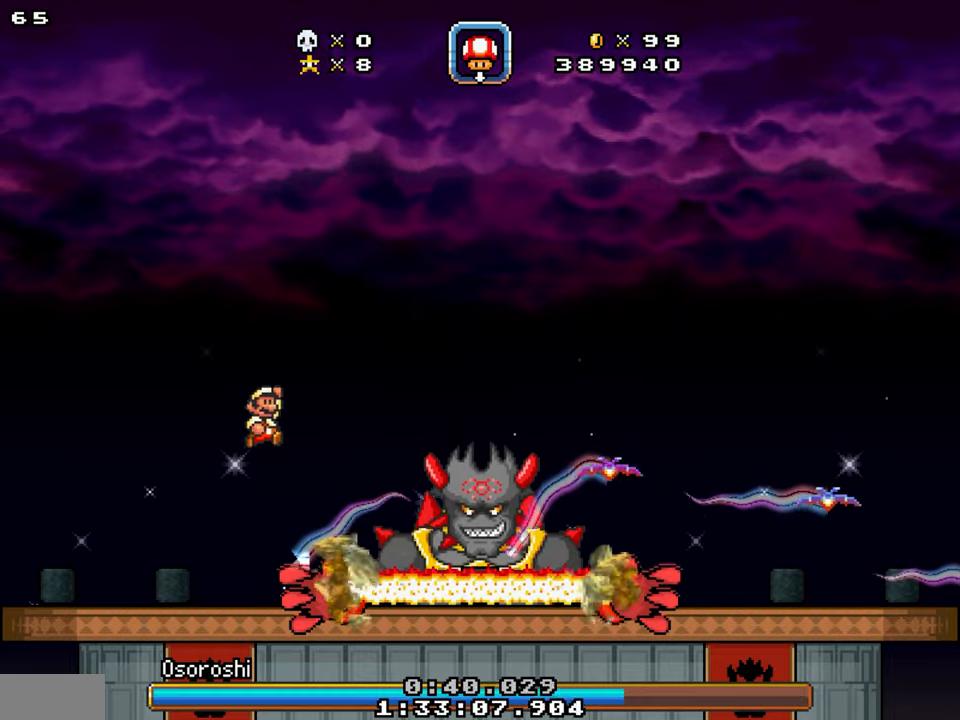
{"buttons": ["Y", "DPAD_LEFT"], "events": [[200, "DPAD_RIGHT", "up"], [217, "DPAD_LEFT", "down"]]}
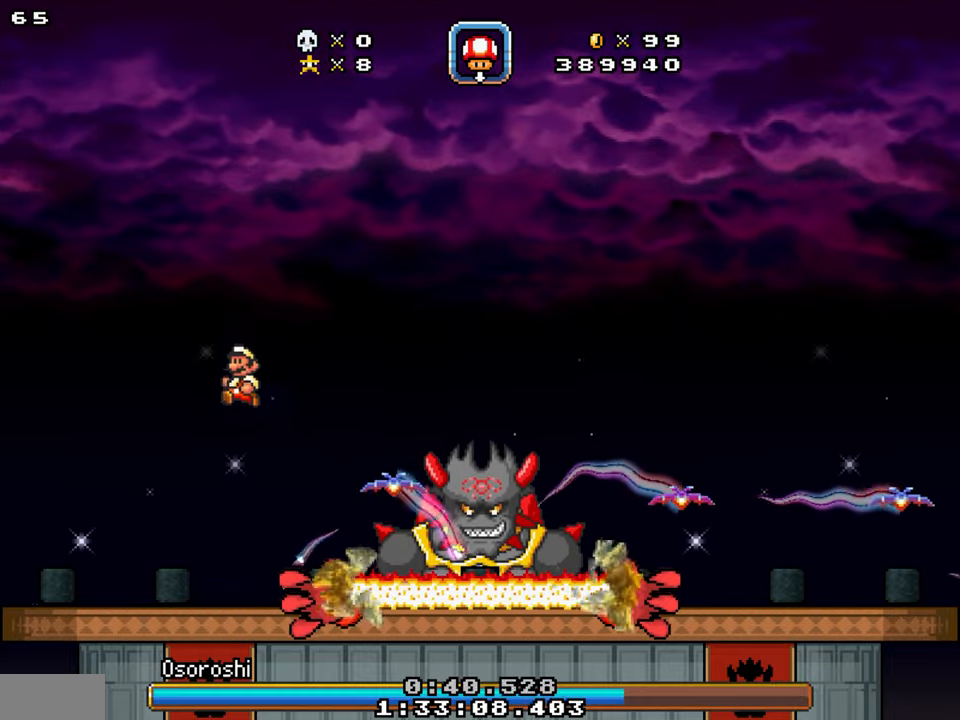
{"buttons": ["Y", "DPAD_RIGHT"], "events": [[83, "Y", "up"], [300, "DPAD_LEFT", "up"], [300, "DPAD_RIGHT", "down"], [367, "Y", "down"]]}
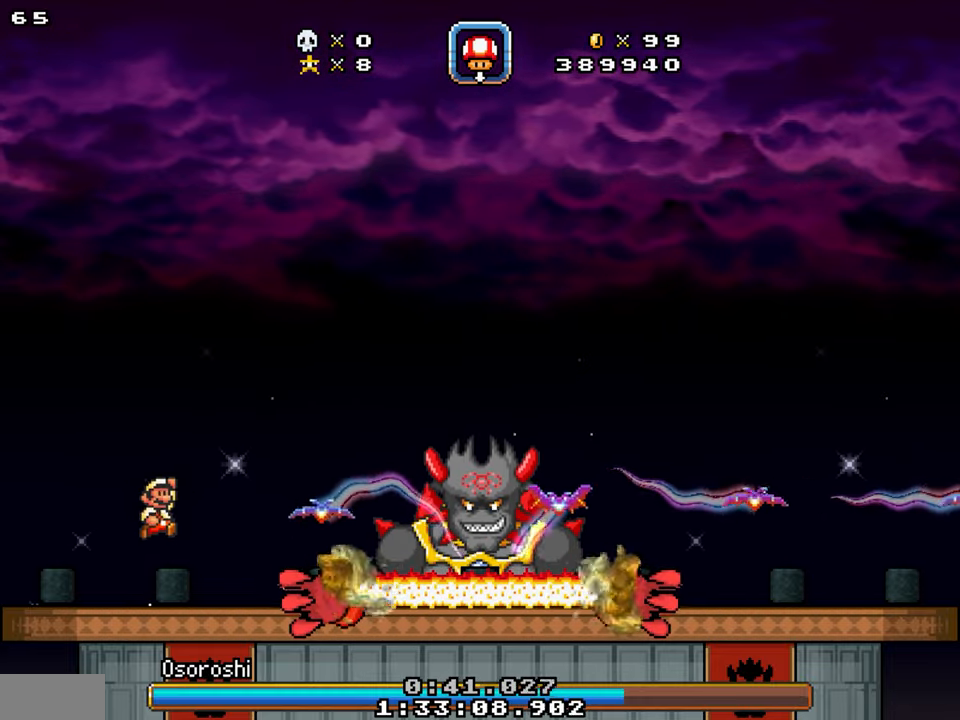
{"buttons": ["Y", "DPAD_RIGHT"], "events": [[83, "Y", "up"], [250, "Y", "down"], [300, "DPAD_RIGHT", "up"], [333, "DPAD_LEFT", "down"], [417, "DPAD_LEFT", "up"], [433, "DPAD_RIGHT", "down"]]}
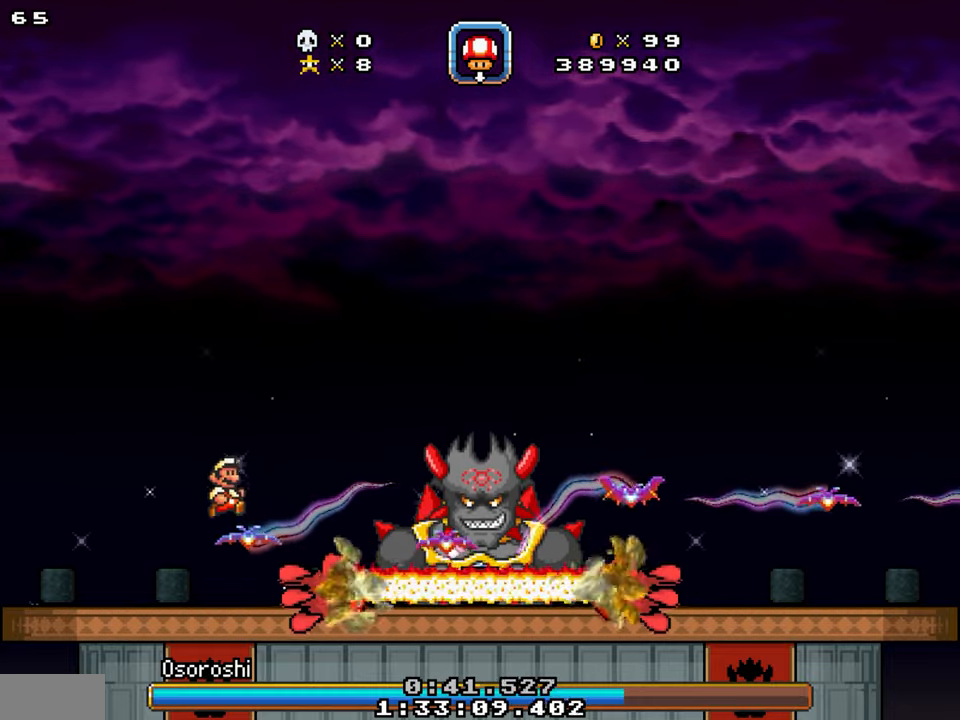
{"buttons": ["Y", "DPAD_RIGHT"], "events": []}
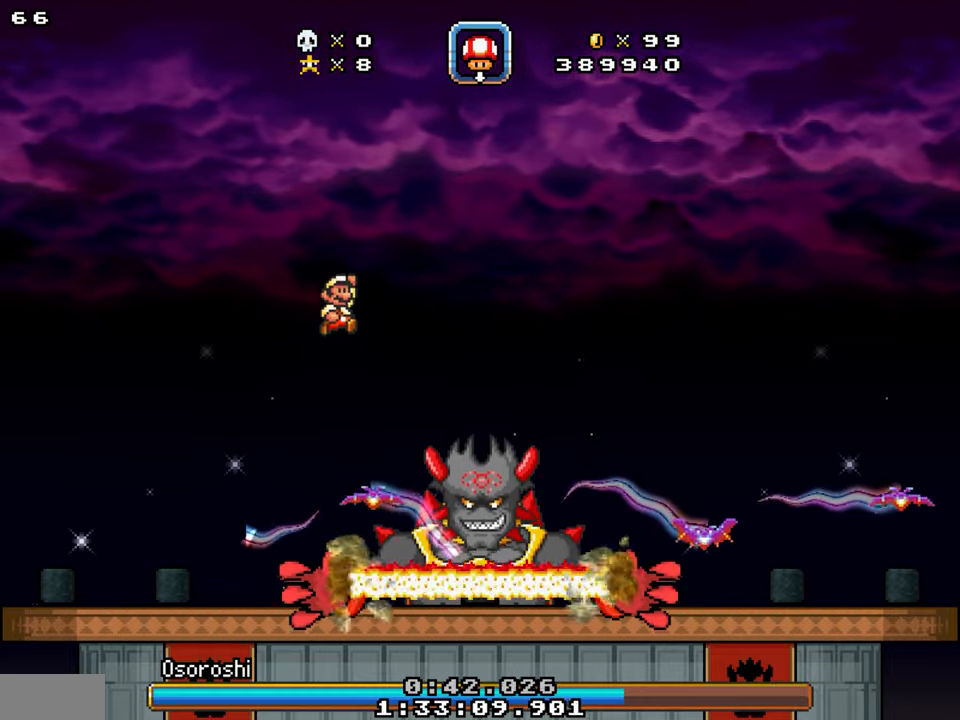
{"buttons": ["Y", "DPAD_LEFT"], "events": [[450, "DPAD_LEFT", "down"], [450, "DPAD_RIGHT", "up"]]}
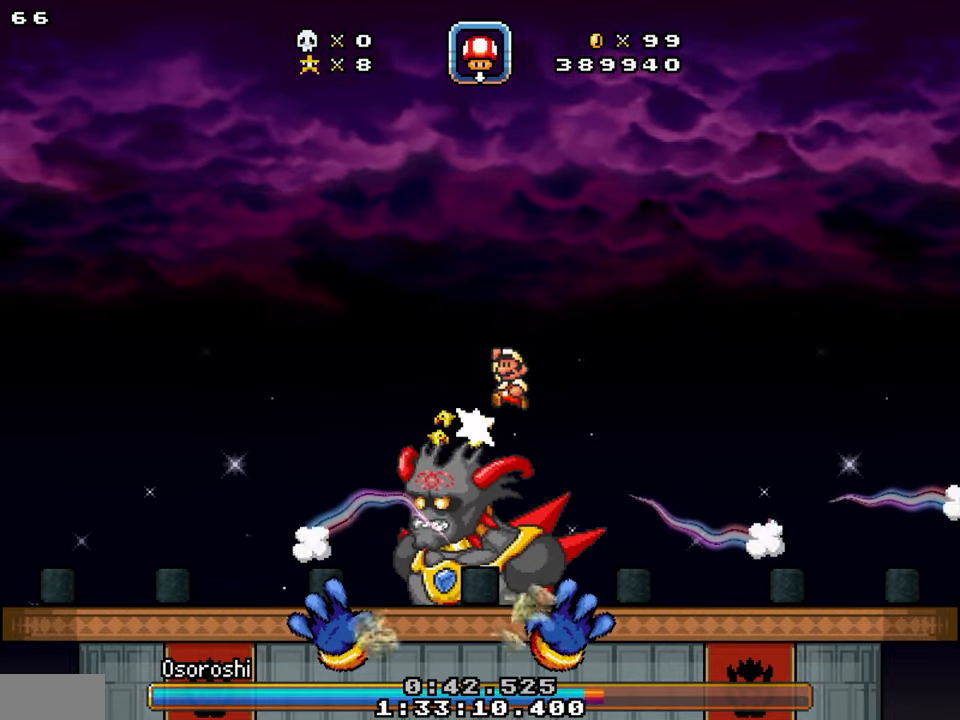
{"buttons": ["Y", "DPAD_LEFT"], "events": [[117, "DPAD_LEFT", "up"], [250, "DPAD_LEFT", "down"]]}
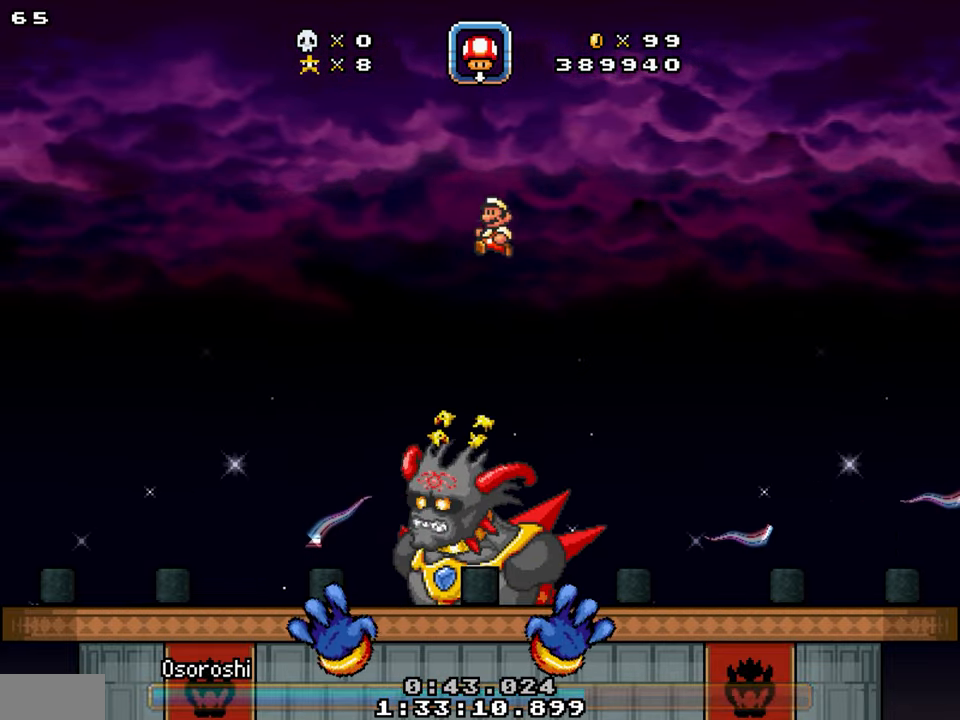
{"buttons": ["DPAD_UP"], "events": [[50, "DPAD_LEFT", "up"], [133, "DPAD_RIGHT", "down"], [250, "DPAD_LEFT", "down"], [250, "DPAD_RIGHT", "up"], [384, "Y", "up"], [400, "DPAD_UP", "down"], [467, "DPAD_LEFT", "up"]]}
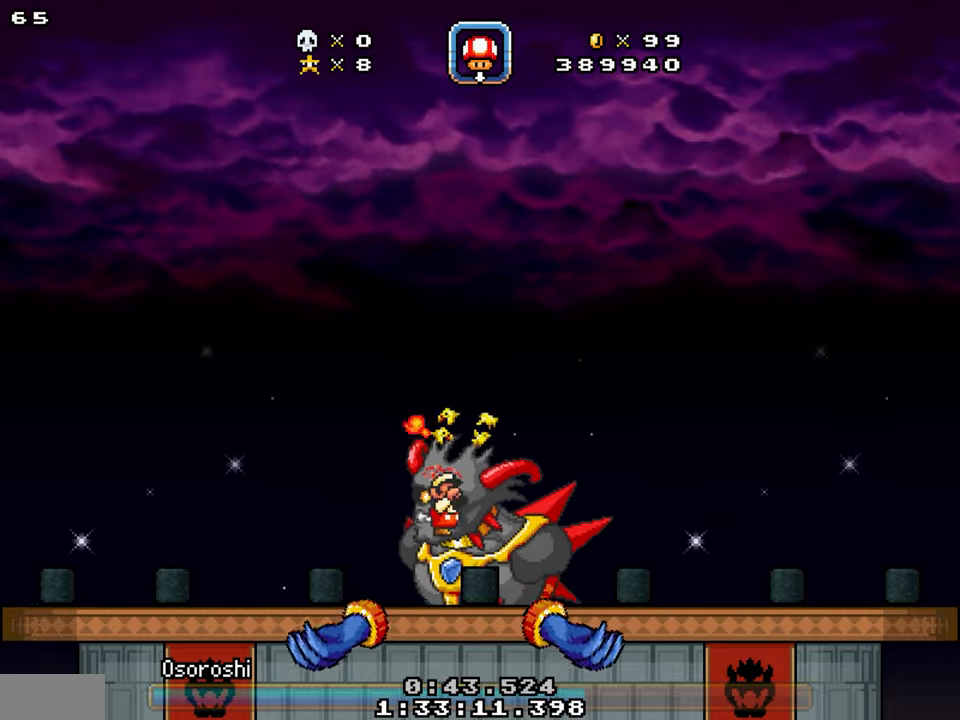
{"buttons": ["Y", "DPAD_UP", "DPAD_RIGHT"], "events": [[17, "DPAD_RIGHT", "down"], [184, "Y", "down"]]}
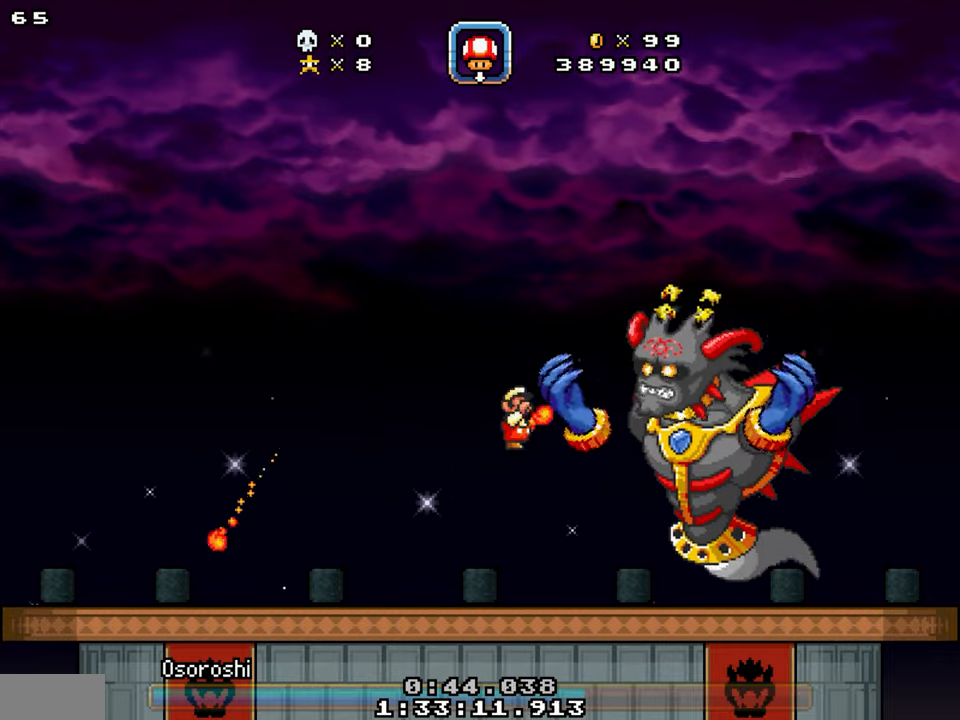
{"buttons": ["DPAD_LEFT"], "events": [[67, "Y", "up"], [234, "DPAD_LEFT", "down"], [234, "DPAD_RIGHT", "up"], [334, "DPAD_UP", "up"]]}
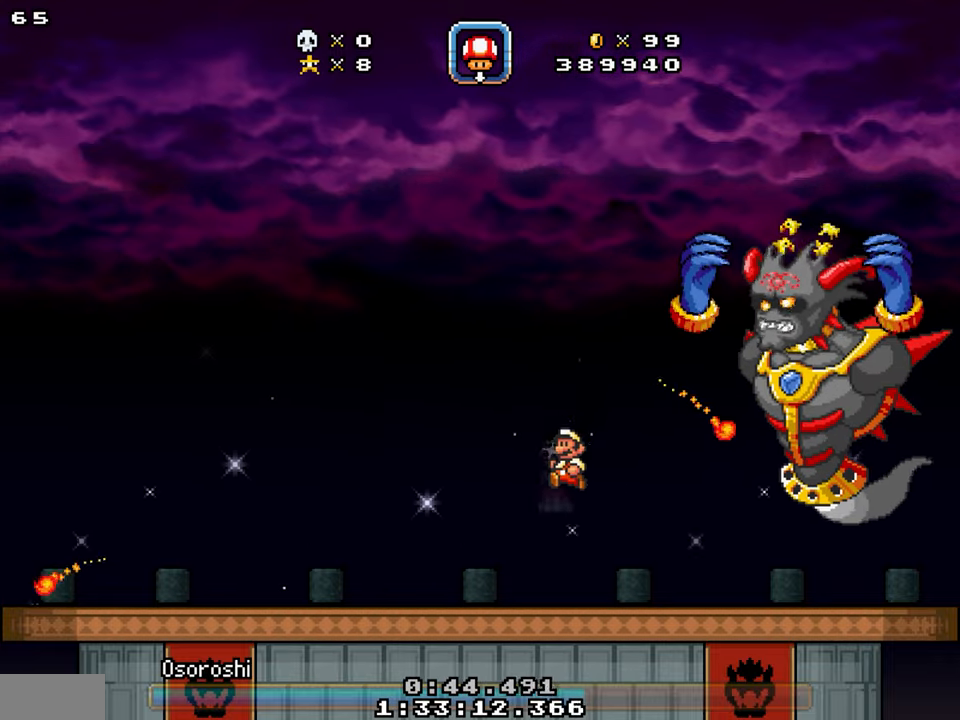
{"buttons": [], "events": [[267, "DPAD_LEFT", "up"], [300, "DPAD_RIGHT", "down"], [500, "DPAD_RIGHT", "up"]]}
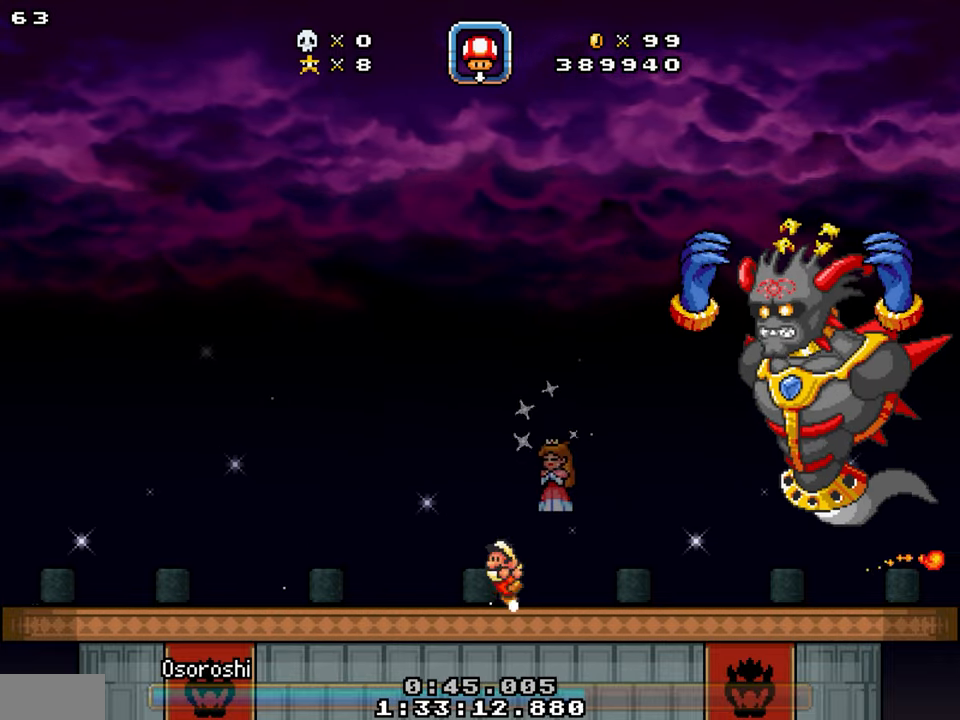
{"buttons": ["DPAD_LEFT"], "events": [[34, "DPAD_LEFT", "down"]]}
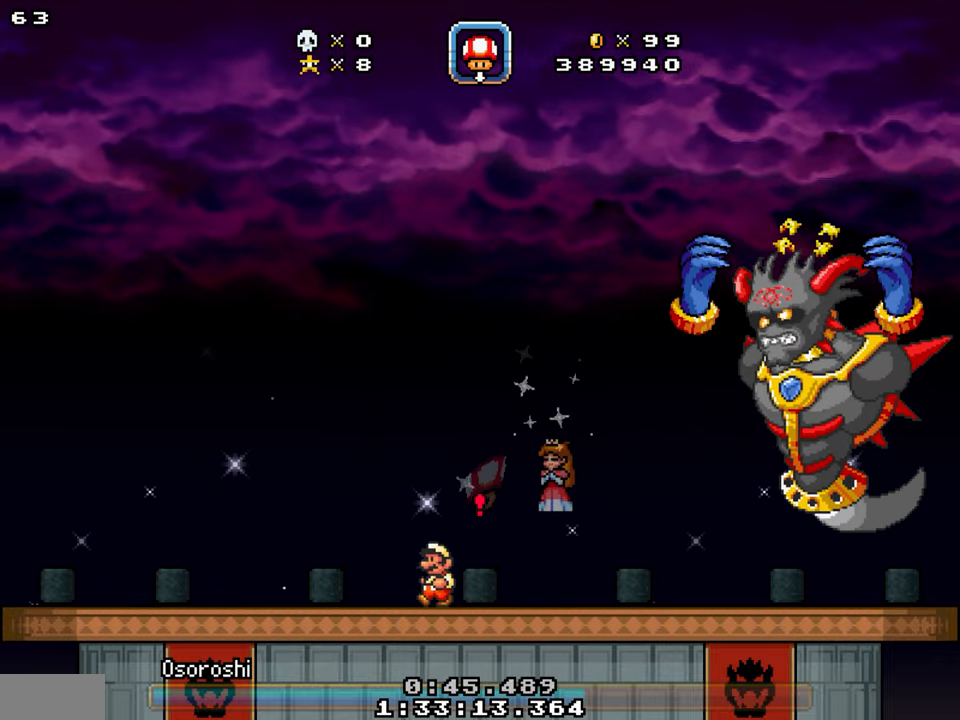
{"buttons": ["DPAD_RIGHT"], "events": [[217, "DPAD_LEFT", "up"], [434, "DPAD_RIGHT", "down"]]}
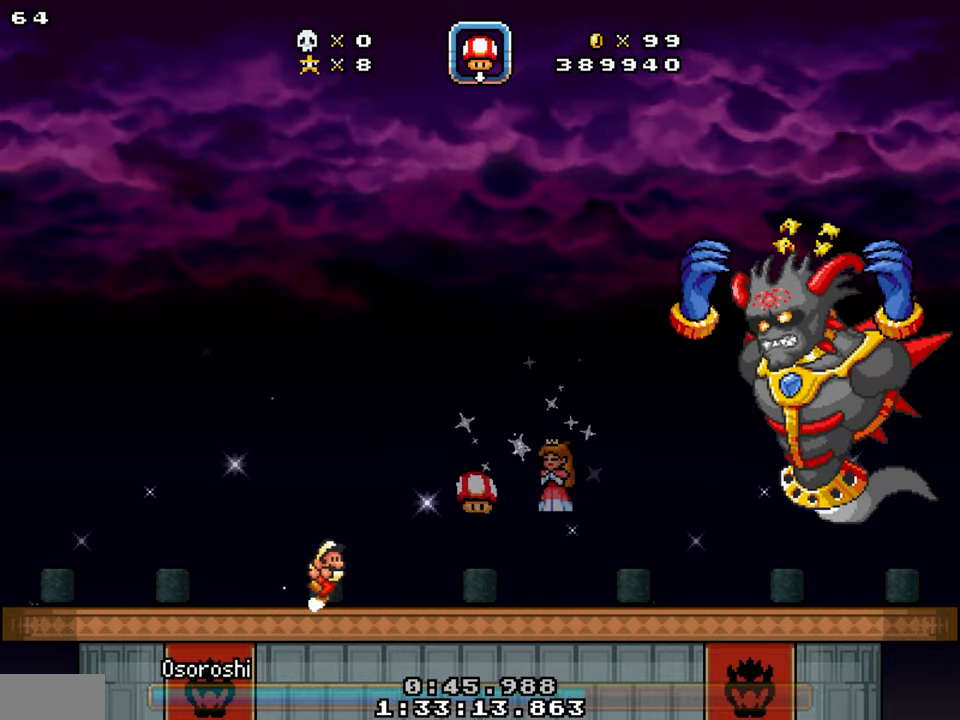
{"buttons": [], "events": [[50, "DPAD_RIGHT", "up"]]}
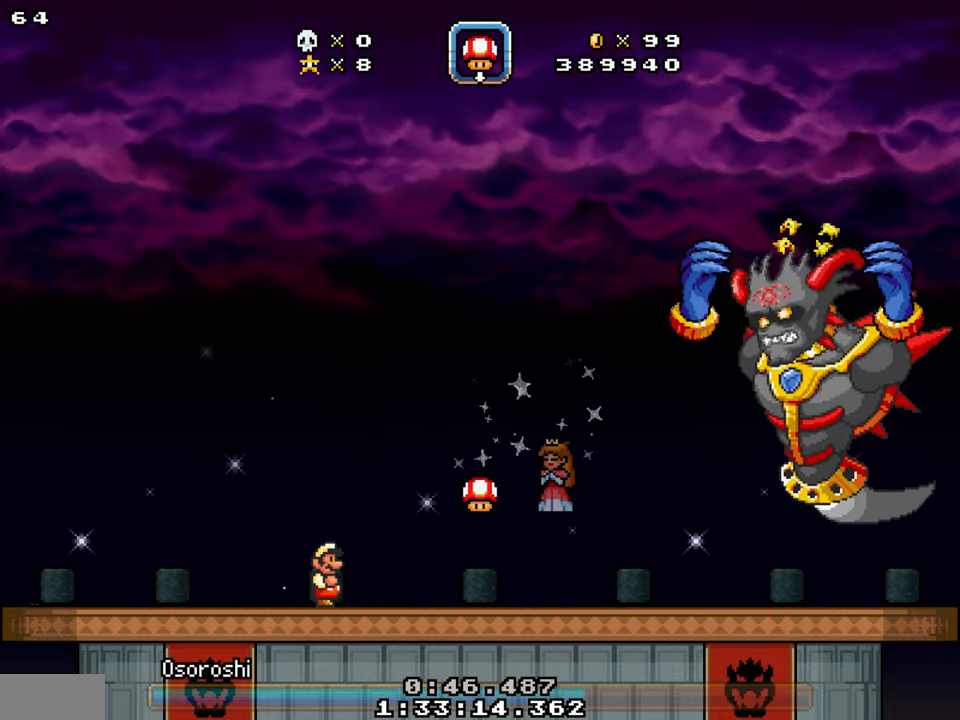
{"buttons": [], "events": []}
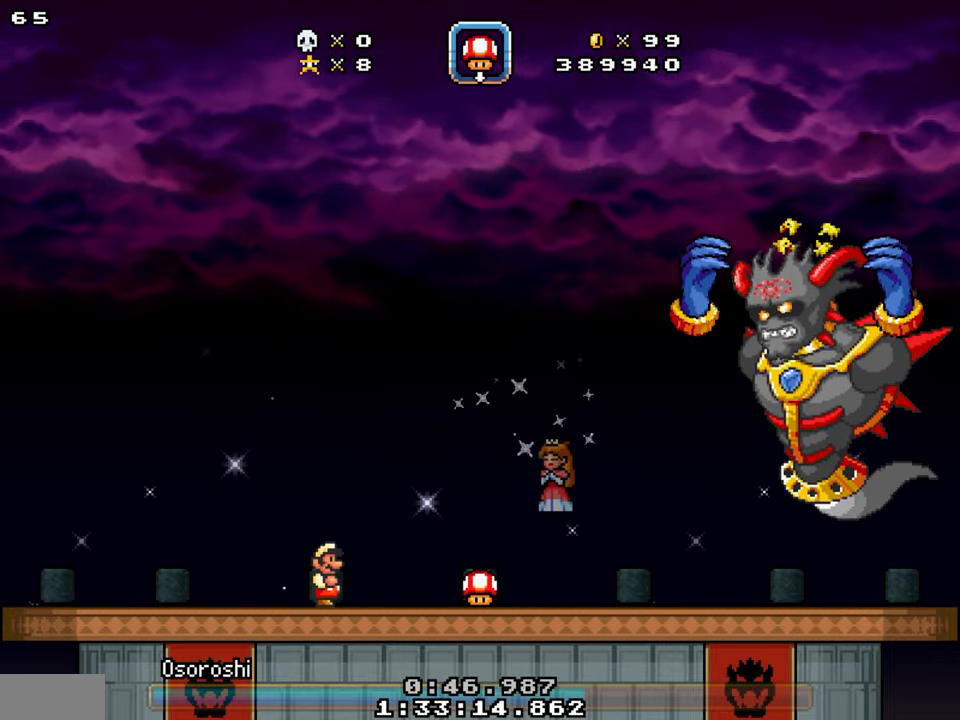
{"buttons": ["DPAD_RIGHT"], "events": [[350, "DPAD_RIGHT", "down"]]}
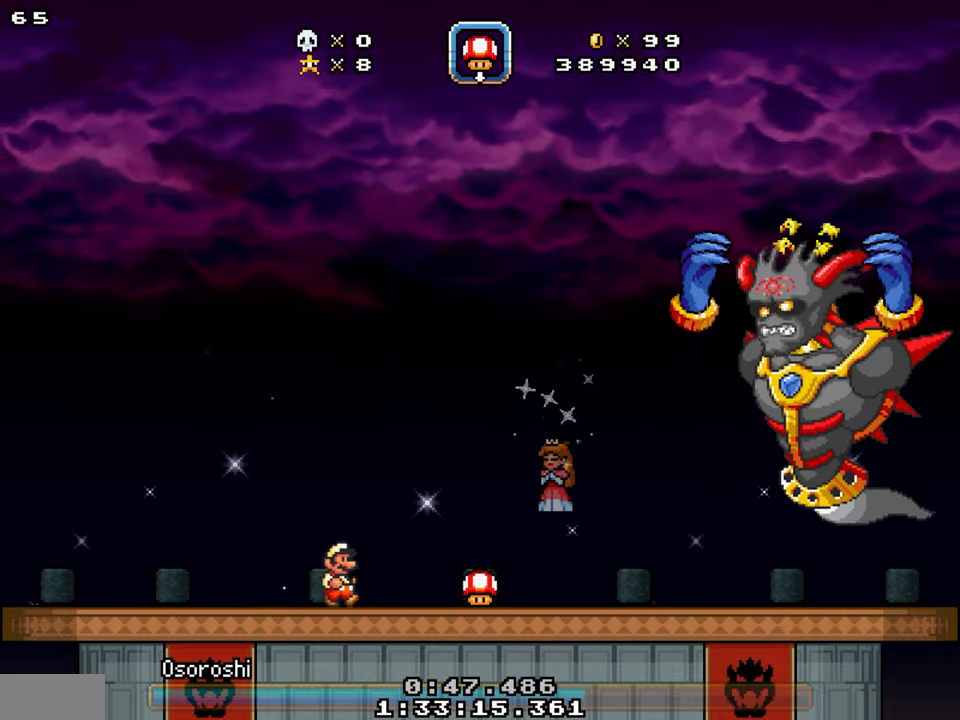
{"buttons": ["DPAD_RIGHT"], "events": [[84, "DPAD_LEFT", "down"], [84, "DPAD_RIGHT", "up"], [217, "DPAD_LEFT", "up"], [284, "DPAD_RIGHT", "down"], [317, "SELECT", "down"], [384, "SELECT", "up"]]}
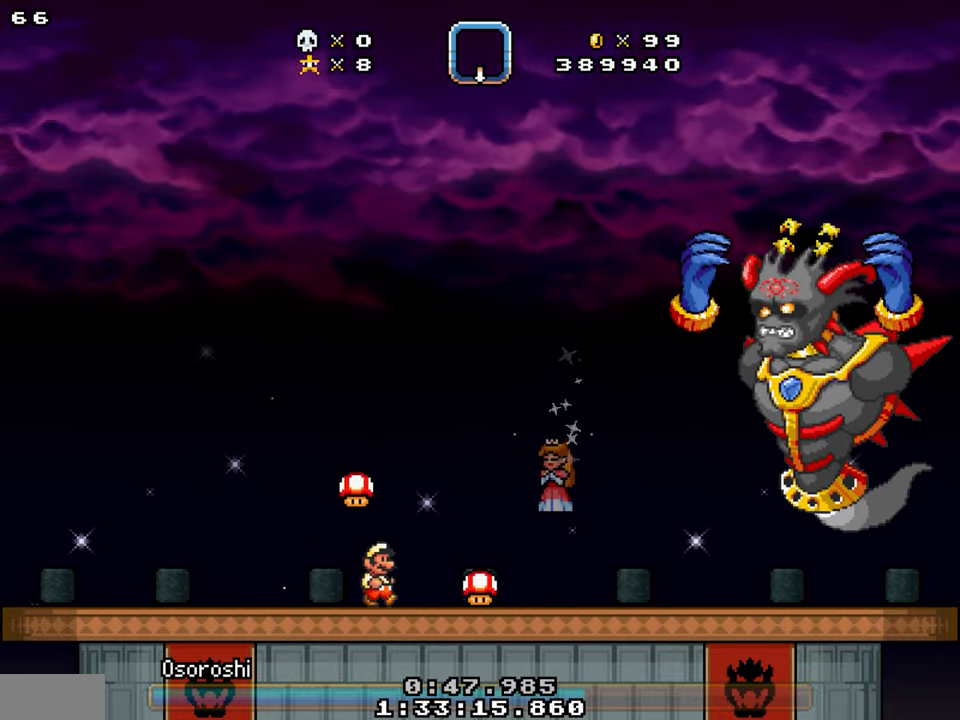
{"buttons": ["DPAD_RIGHT"], "events": [[233, "DPAD_LEFT", "down"], [233, "DPAD_RIGHT", "up"], [366, "DPAD_LEFT", "up"], [433, "DPAD_RIGHT", "down"]]}
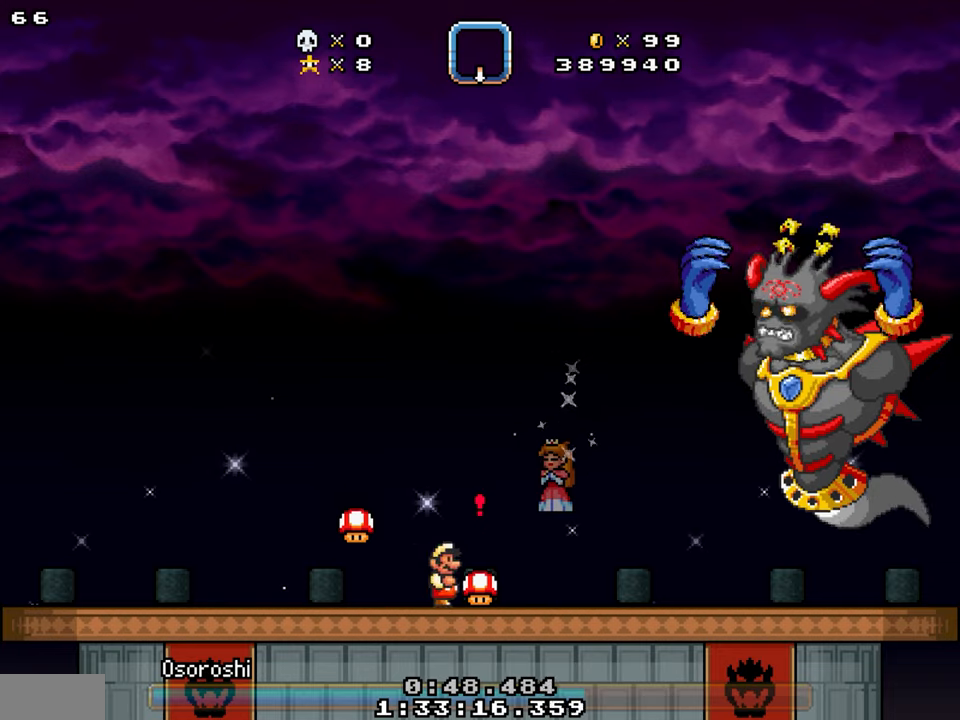
{"buttons": [], "events": [[183, "DPAD_RIGHT", "up"], [216, "DPAD_LEFT", "down"], [316, "DPAD_UP", "down"], [350, "DPAD_LEFT", "up"], [433, "DPAD_UP", "up"]]}
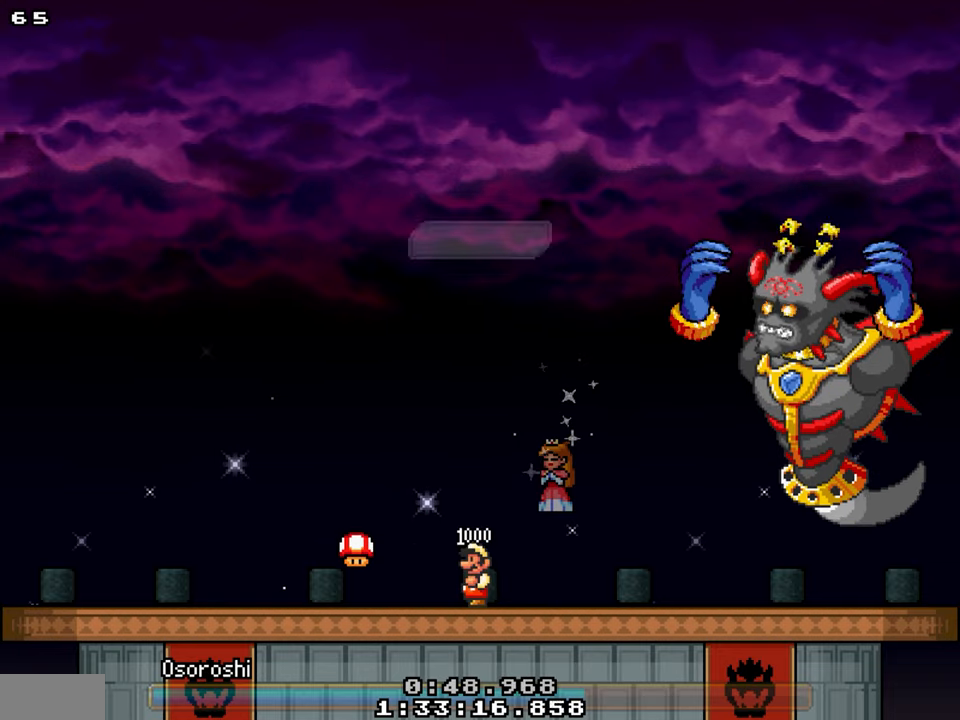
{"buttons": [], "events": []}